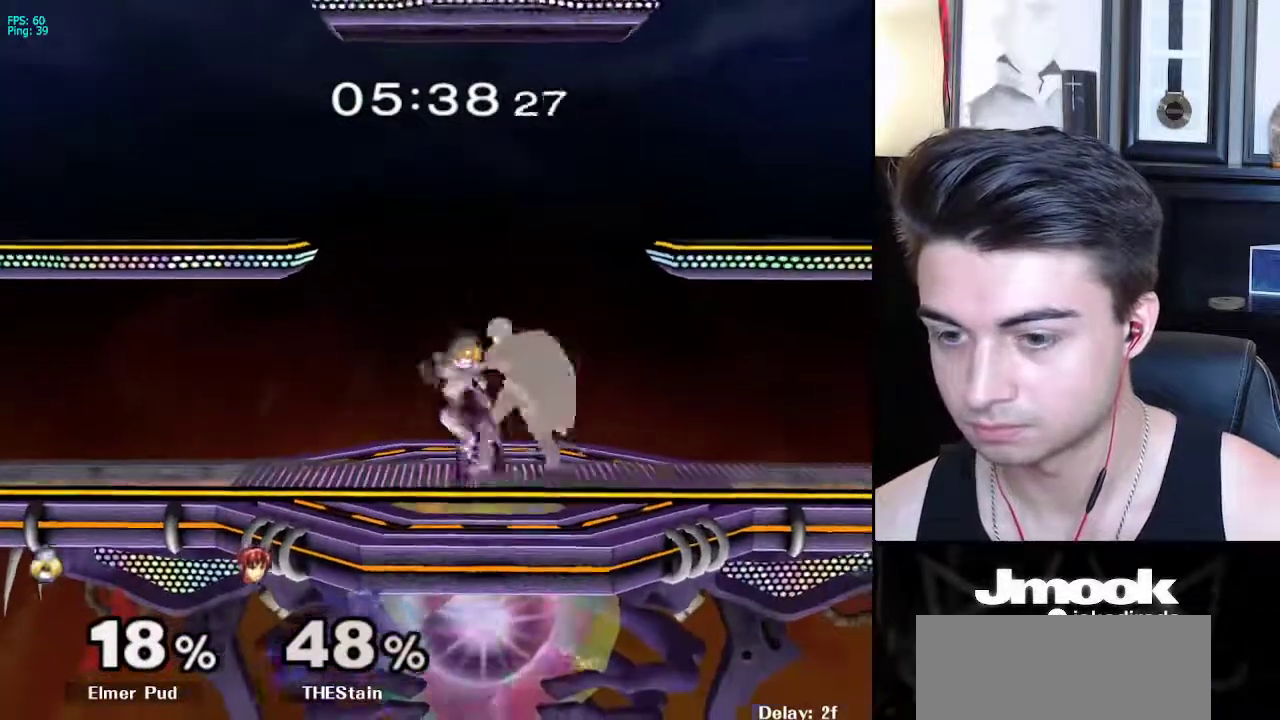
Gameplay with a controller (Nintendo layout); each line is a JSON object with the inputs held at the frame after it. "events" lists button and stick changes between this image and that frame as [ms after this image, input, new state], when the widget could be followed in between. Not read: L3 R3 START.
{"buttons": [], "left_stick": "left", "right_stick": "center", "events": [[33, "left_stick", "left"]]}
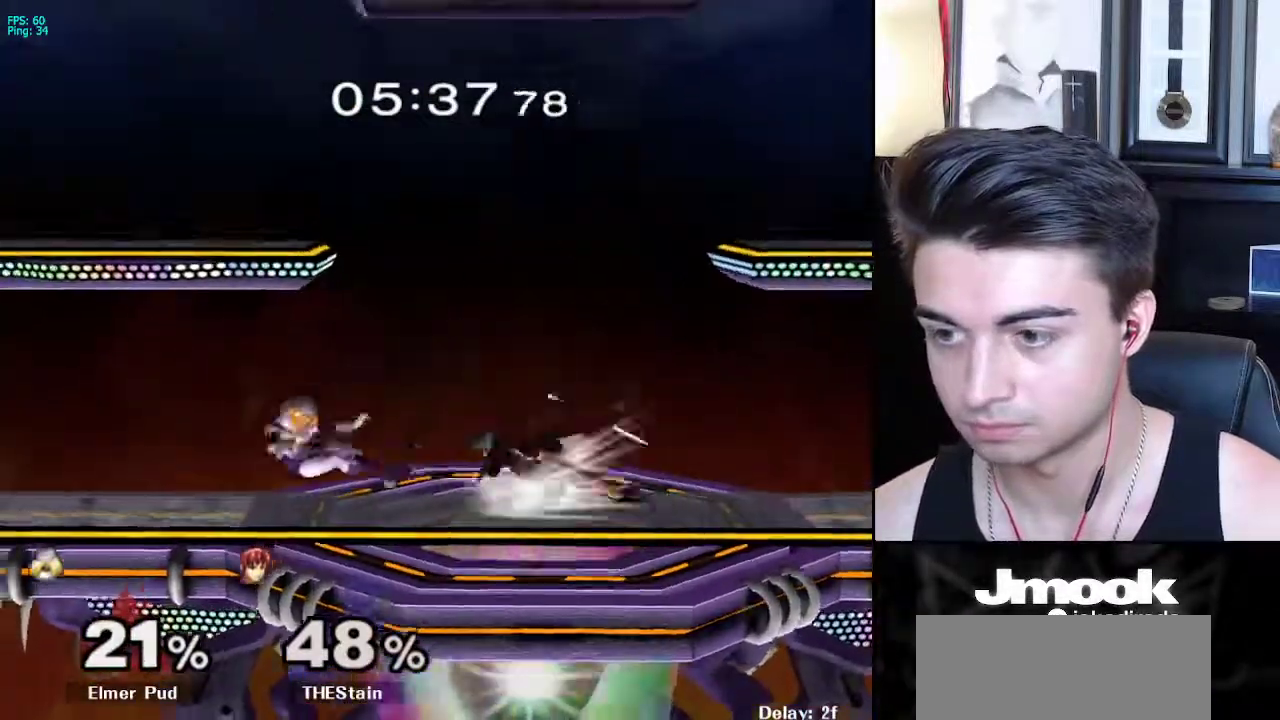
{"buttons": [], "left_stick": "center", "right_stick": "center", "events": [[33, "R1", "down"], [333, "R1", "up"], [483, "left_stick", "center"]]}
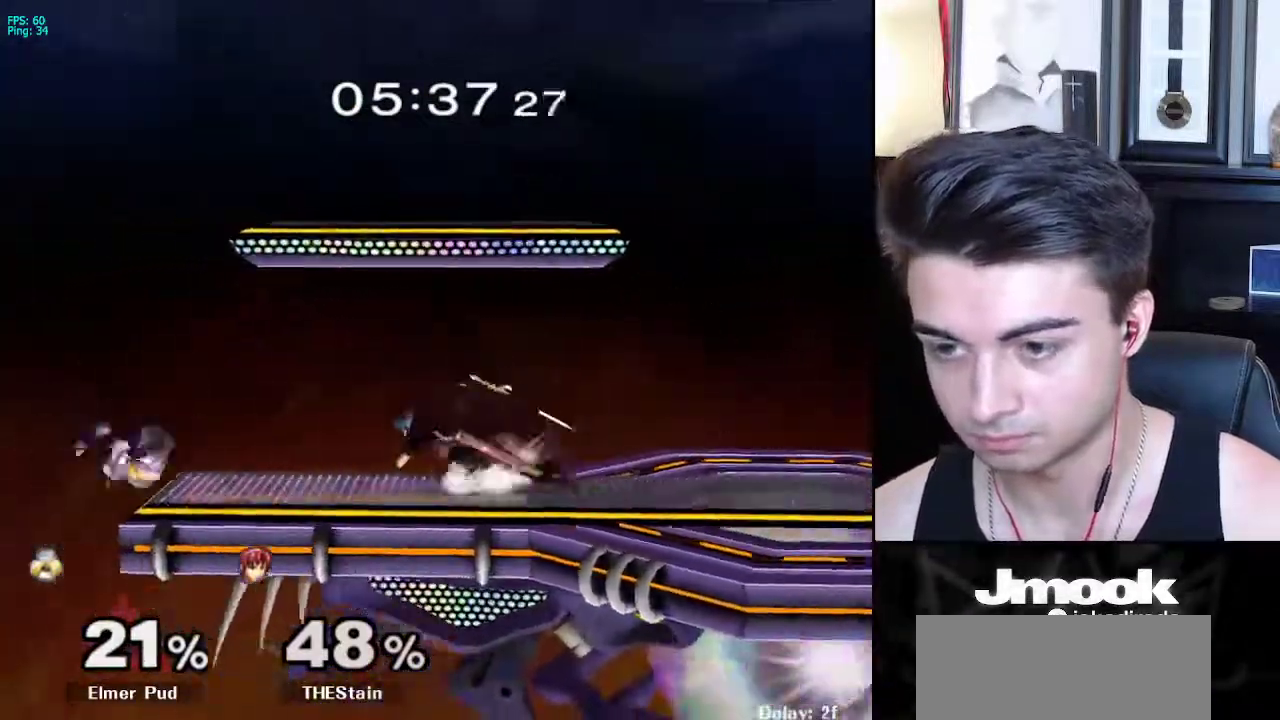
{"buttons": [], "left_stick": "down", "right_stick": "center", "events": [[150, "R1", "down"], [167, "right_stick", "down"], [183, "left_stick", "down"], [350, "R1", "up"], [400, "right_stick", "center"]]}
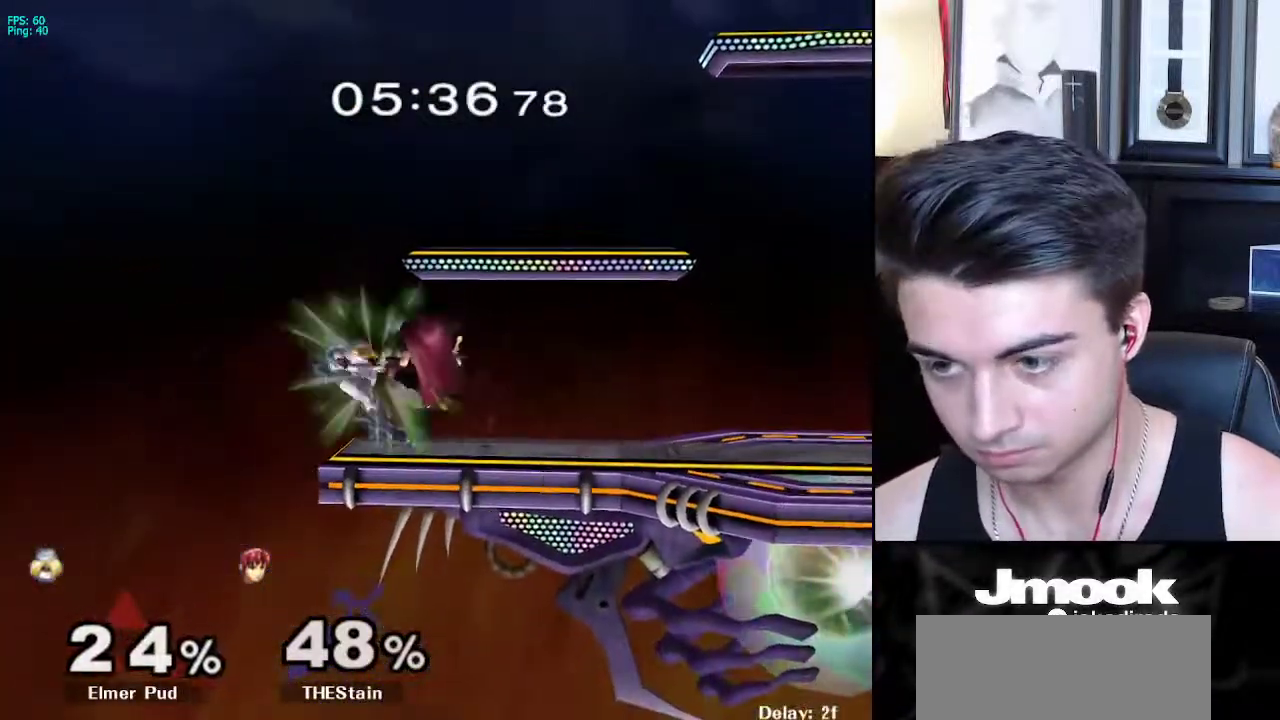
{"buttons": [], "left_stick": "down", "right_stick": "center", "events": []}
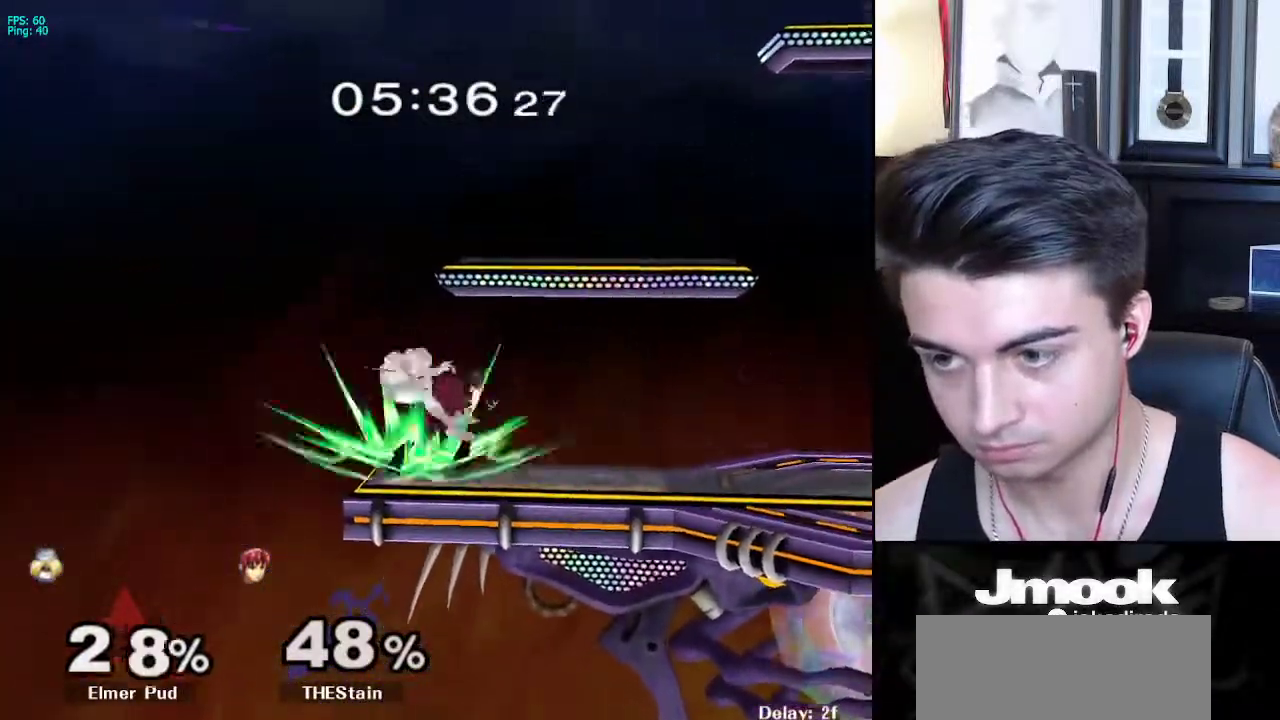
{"buttons": [], "left_stick": "right", "right_stick": "center", "events": [[383, "left_stick", "right"]]}
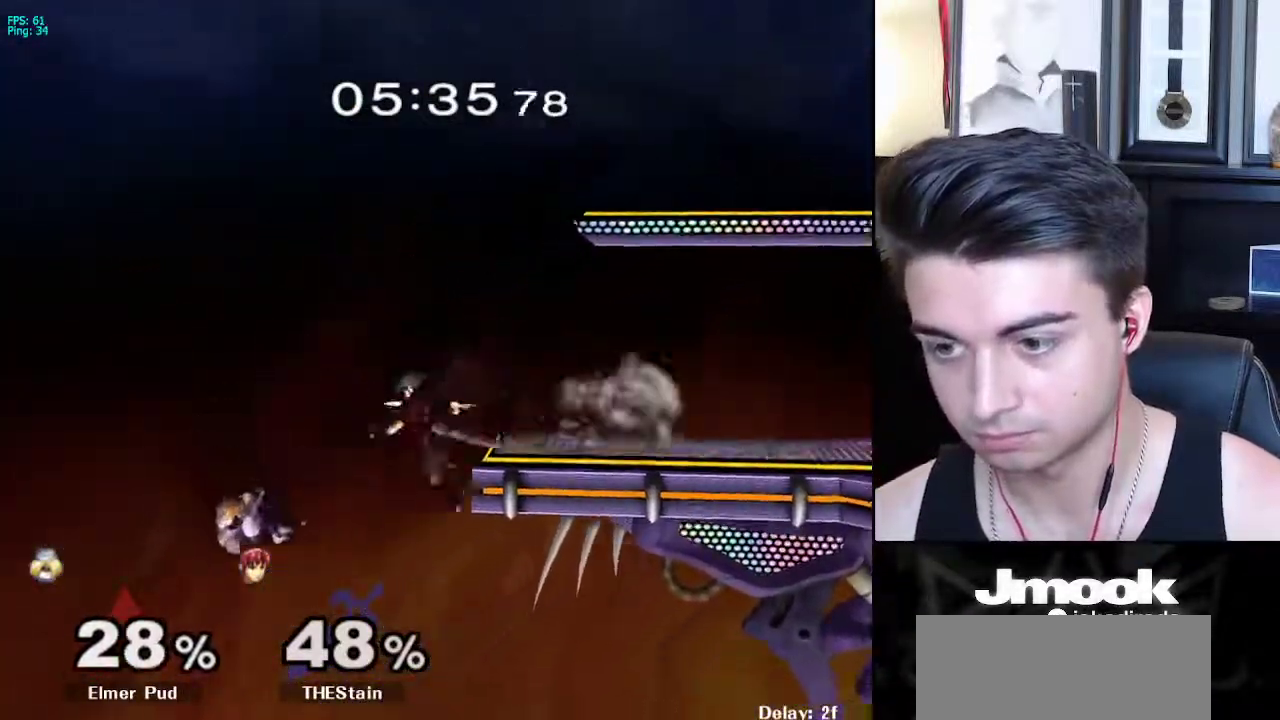
{"buttons": [], "left_stick": "right", "right_stick": "center", "events": []}
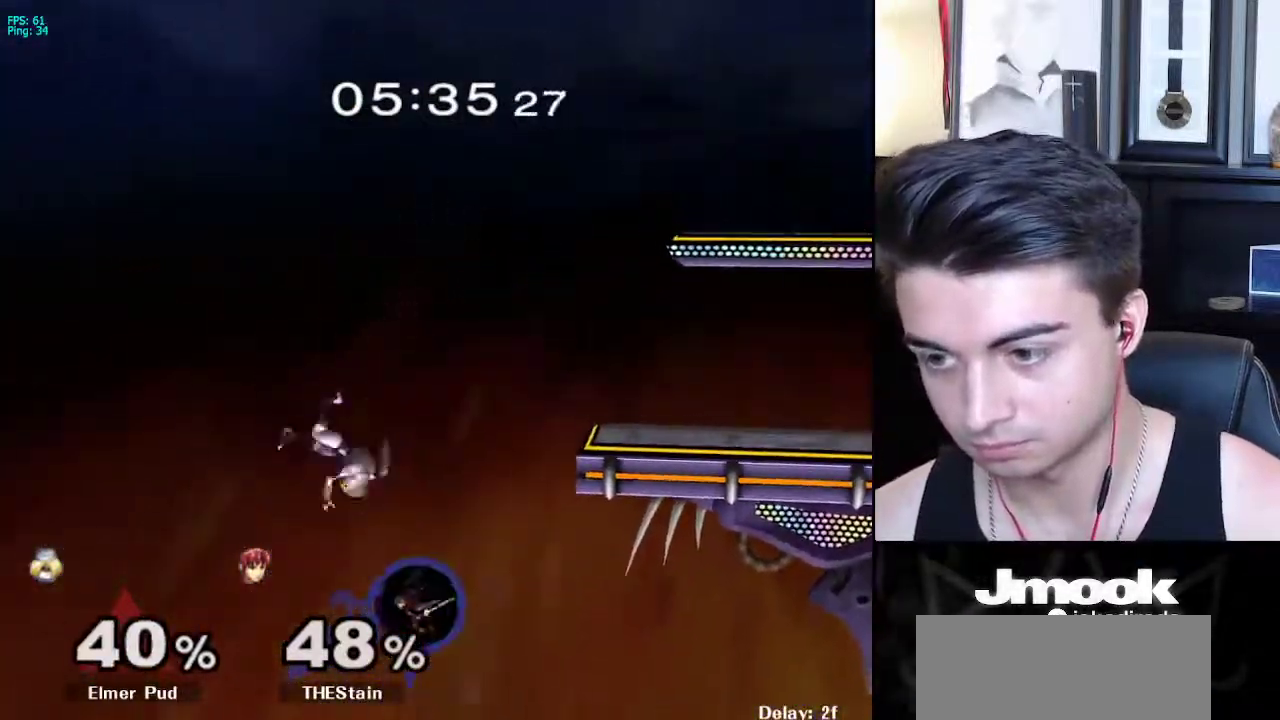
{"buttons": ["A", "X"], "left_stick": "right", "right_stick": "center", "events": [[383, "X", "down"], [417, "A", "down"]]}
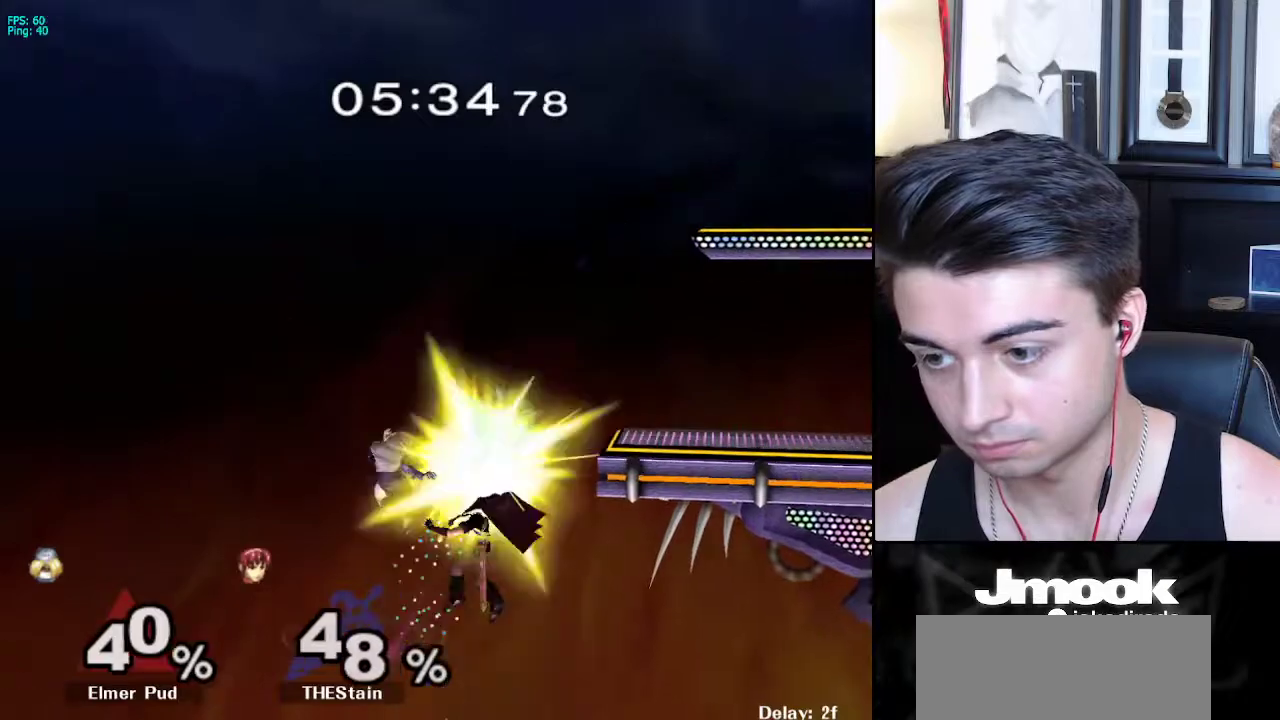
{"buttons": [], "left_stick": "up-right", "right_stick": "center", "events": [[250, "A", "up"], [317, "X", "up"], [383, "left_stick", "up-right"]]}
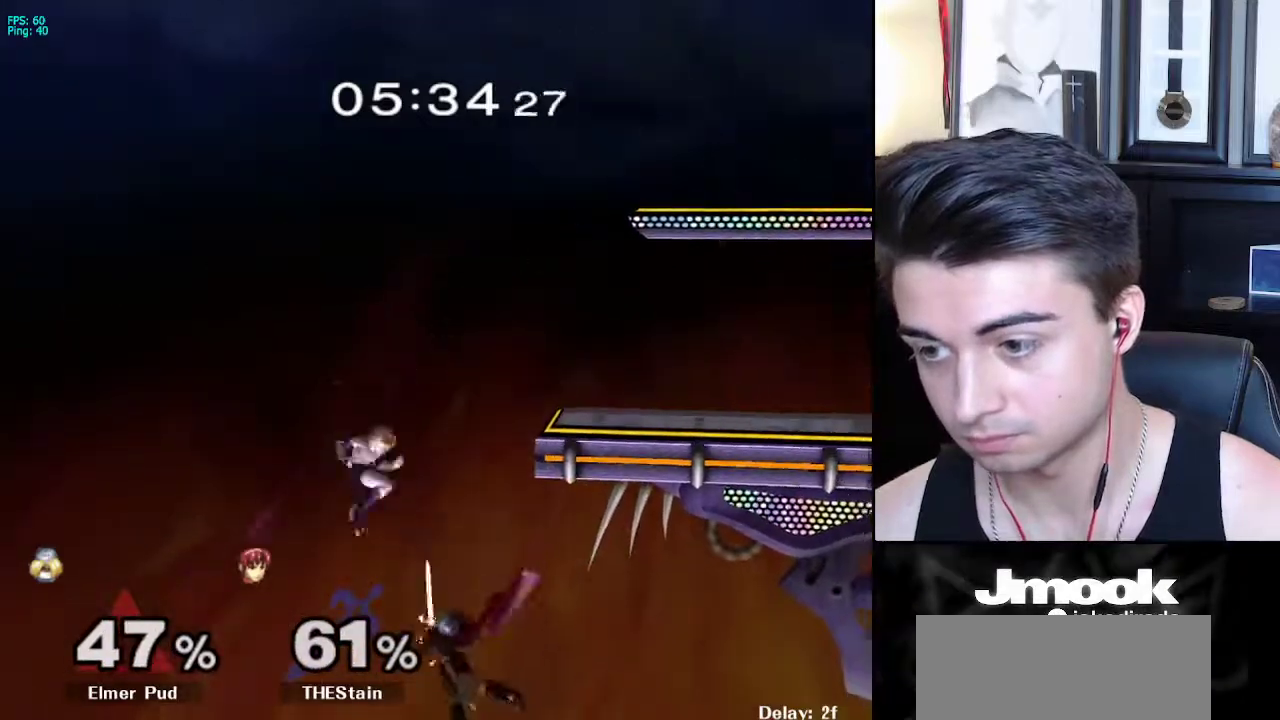
{"buttons": ["B"], "left_stick": "down-right", "right_stick": "center", "events": [[150, "B", "down"], [167, "left_stick", "up"], [350, "left_stick", "up-right"], [500, "left_stick", "down-right"]]}
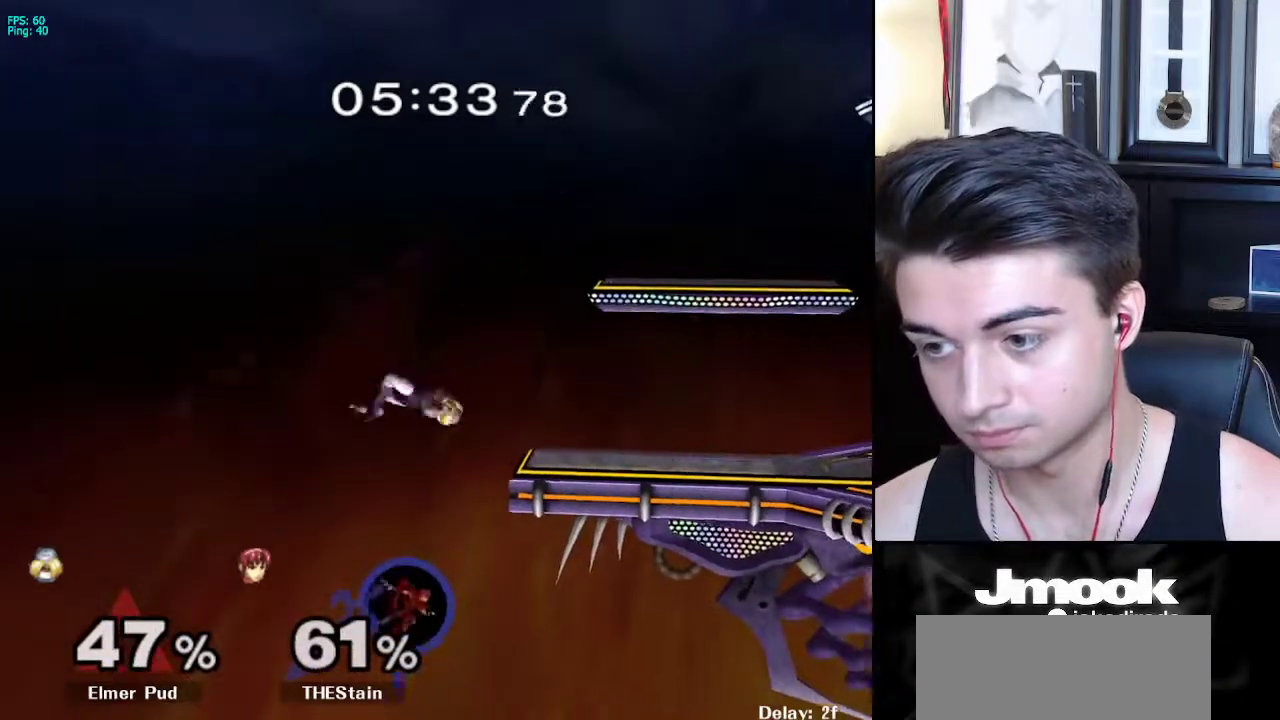
{"buttons": [], "left_stick": "center", "right_stick": "center", "events": [[83, "left_stick", "right"], [450, "B", "up"], [467, "left_stick", "center"]]}
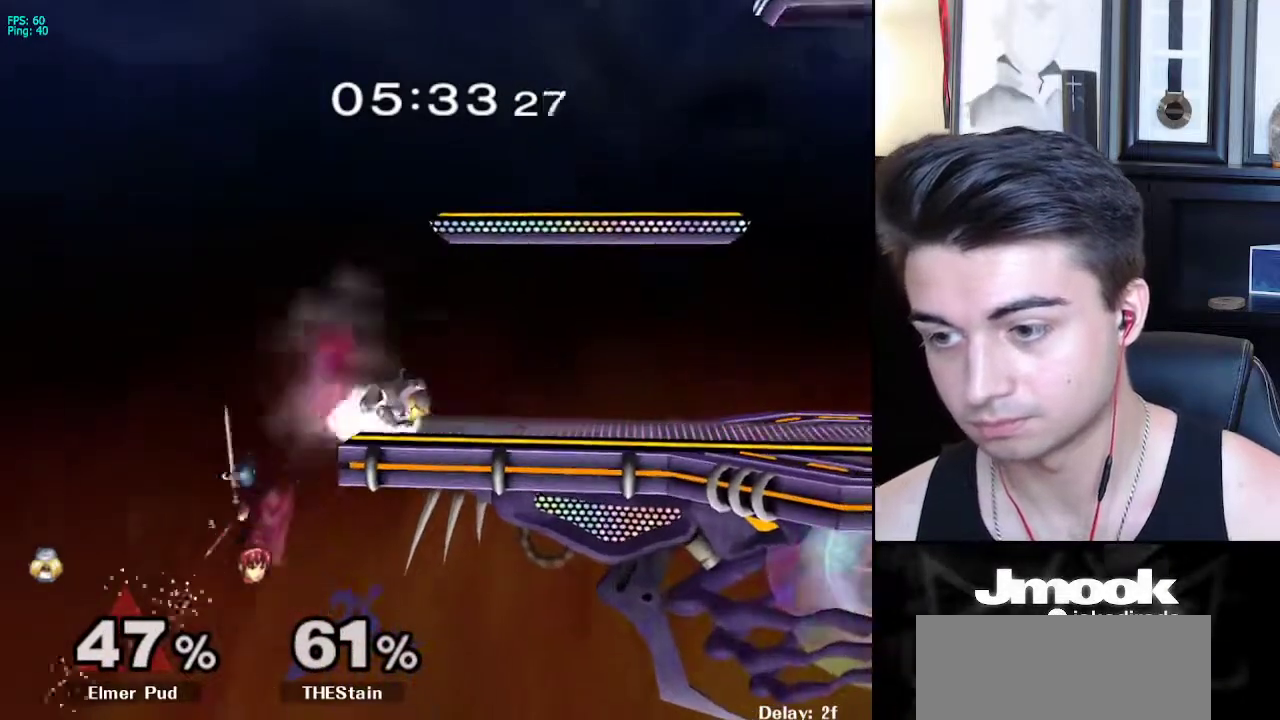
{"buttons": [], "left_stick": "down", "right_stick": "center", "events": [[450, "left_stick", "down"]]}
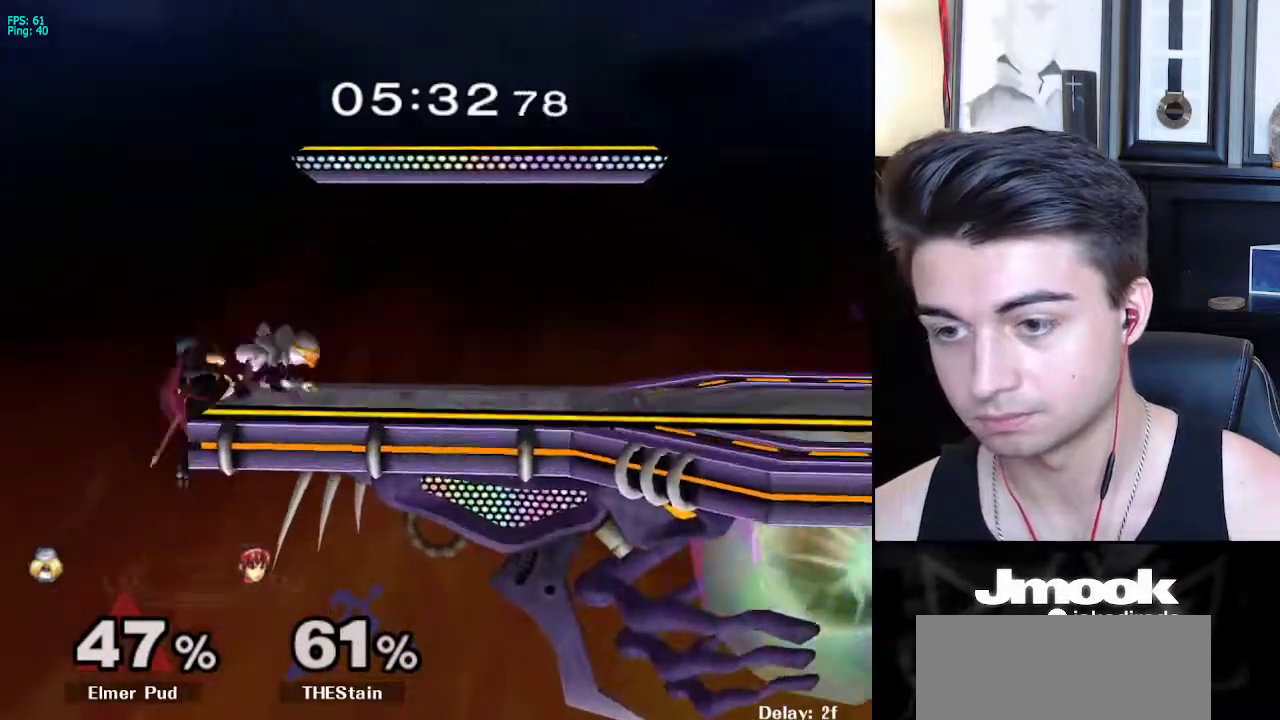
{"buttons": [], "left_stick": "down", "right_stick": "center", "events": [[133, "A", "down"], [233, "A", "up"], [283, "A", "down"], [383, "A", "up"]]}
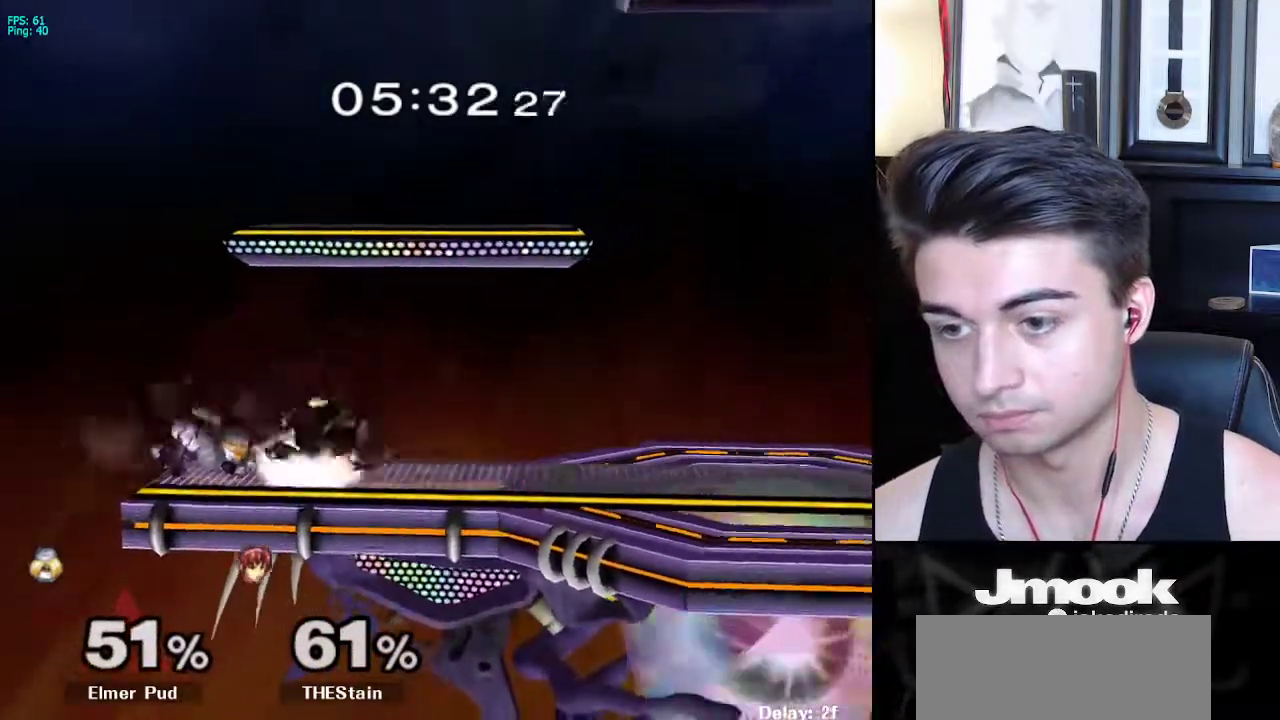
{"buttons": [], "left_stick": "down", "right_stick": "center", "events": [[50, "left_stick", "center"], [250, "A", "down"], [367, "A", "up"], [500, "left_stick", "down"]]}
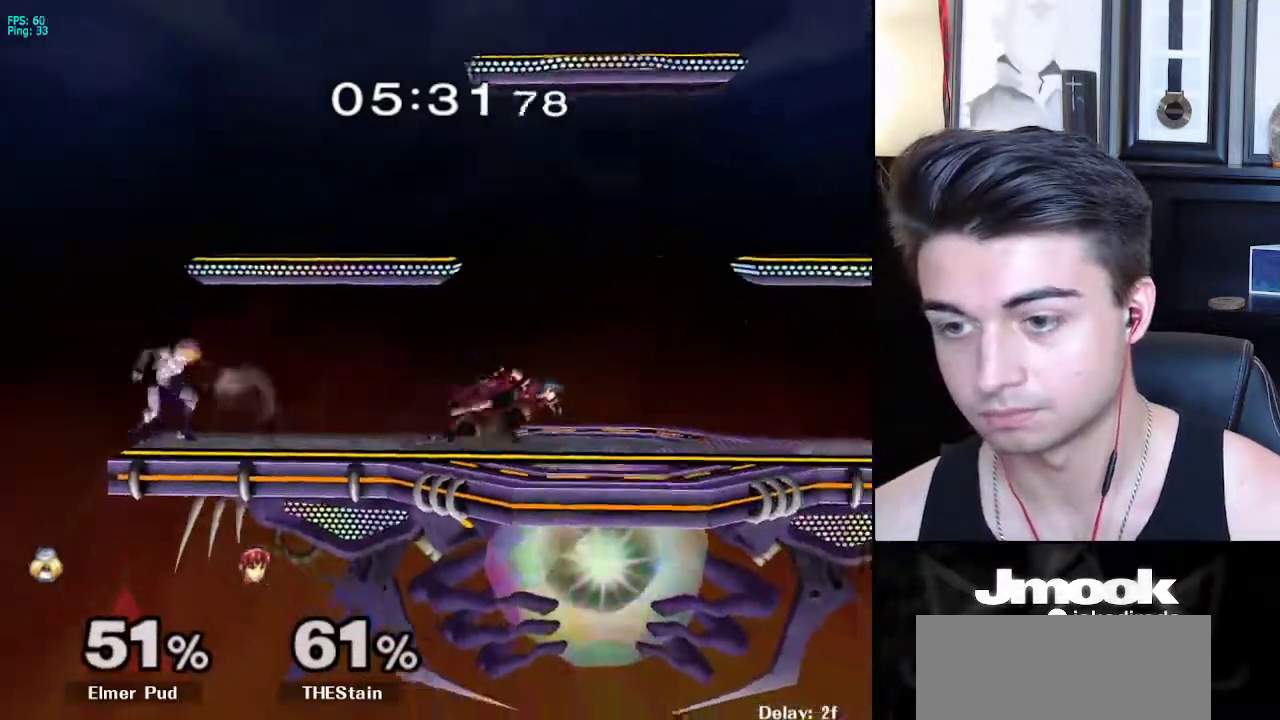
{"buttons": ["L1"], "left_stick": "right", "right_stick": "center", "events": [[233, "left_stick", "right"], [333, "L1", "down"]]}
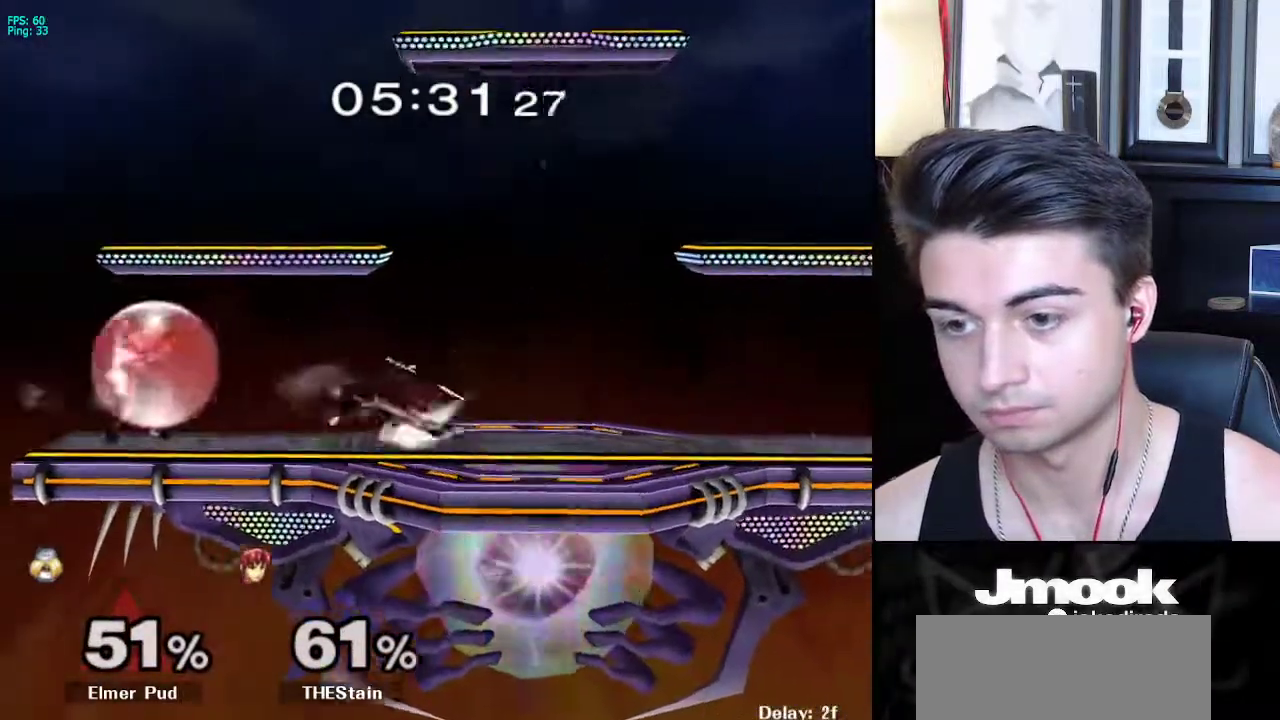
{"buttons": [], "left_stick": "down", "right_stick": "center", "events": [[83, "X", "down"], [133, "R1", "down"], [150, "L1", "up"], [150, "left_stick", "down"], [200, "X", "up"], [283, "R1", "up"], [417, "A", "down"], [483, "A", "up"]]}
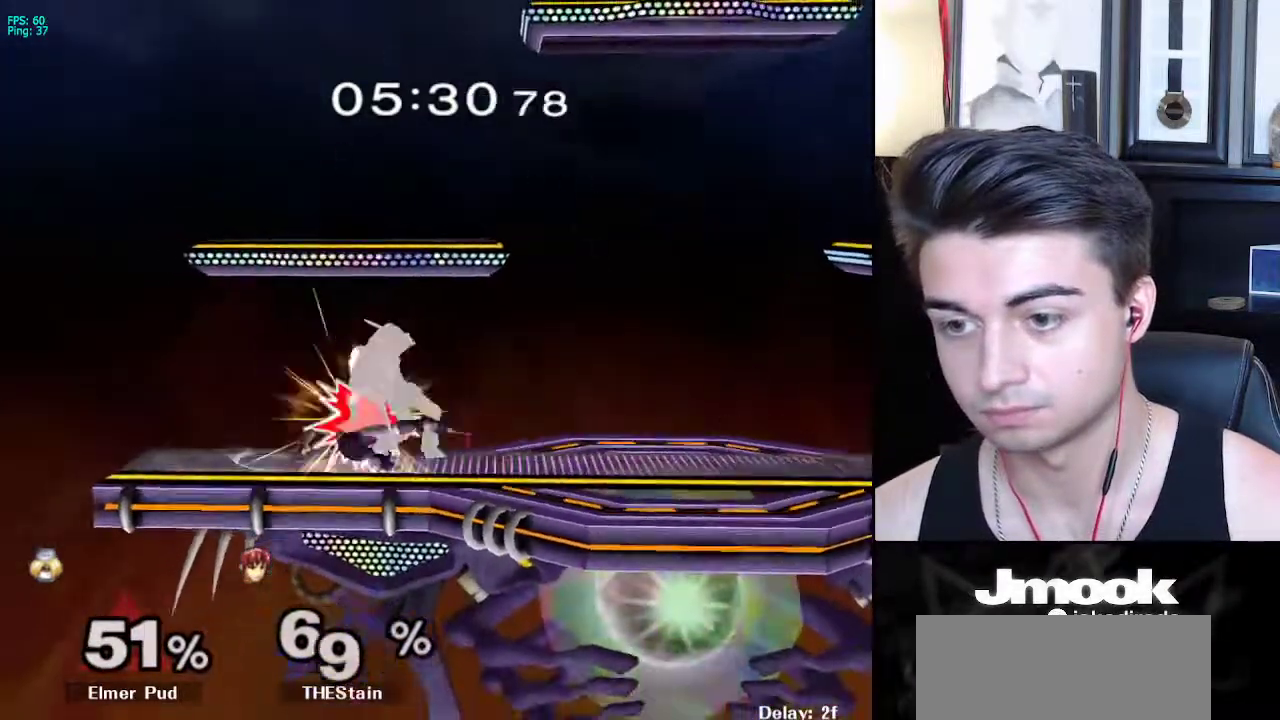
{"buttons": [], "left_stick": "right", "right_stick": "center", "events": [[133, "left_stick", "right"], [300, "left_stick", "center"], [433, "left_stick", "right"]]}
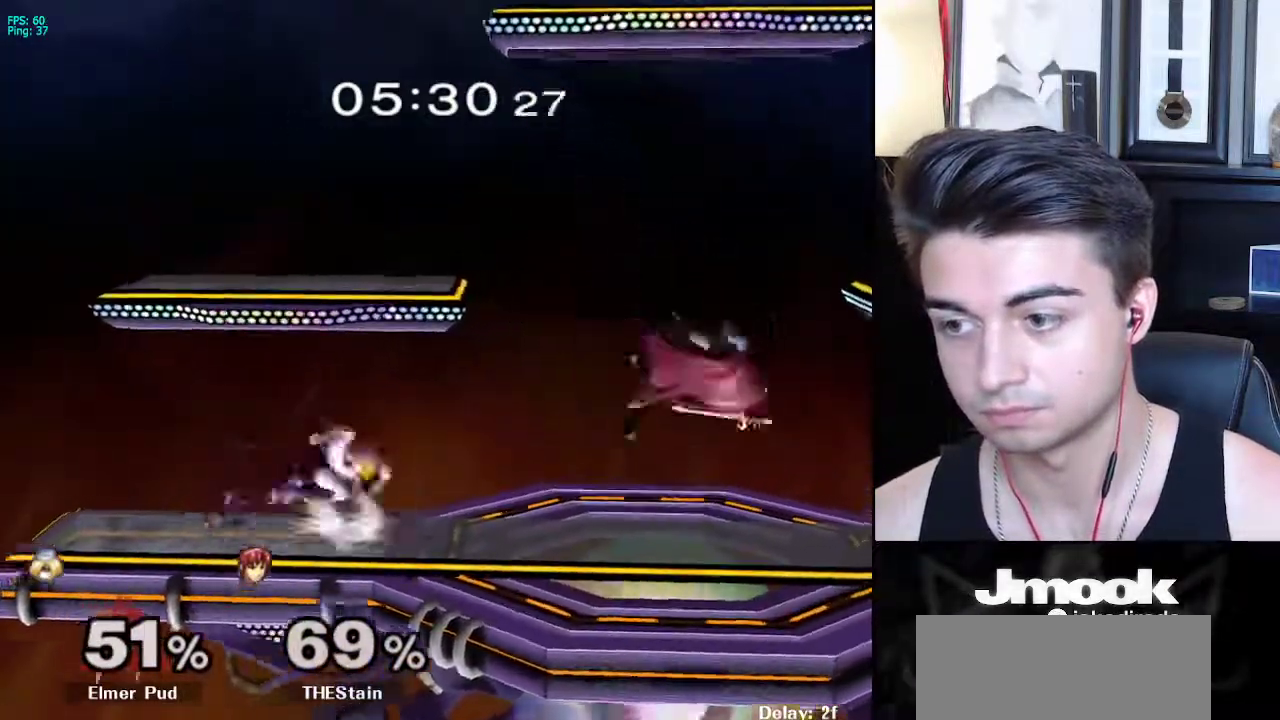
{"buttons": [], "left_stick": "right", "right_stick": "center", "events": [[133, "X", "down"], [200, "R1", "down"], [200, "left_stick", "down-right"], [233, "X", "up"], [333, "R1", "up"], [367, "left_stick", "right"]]}
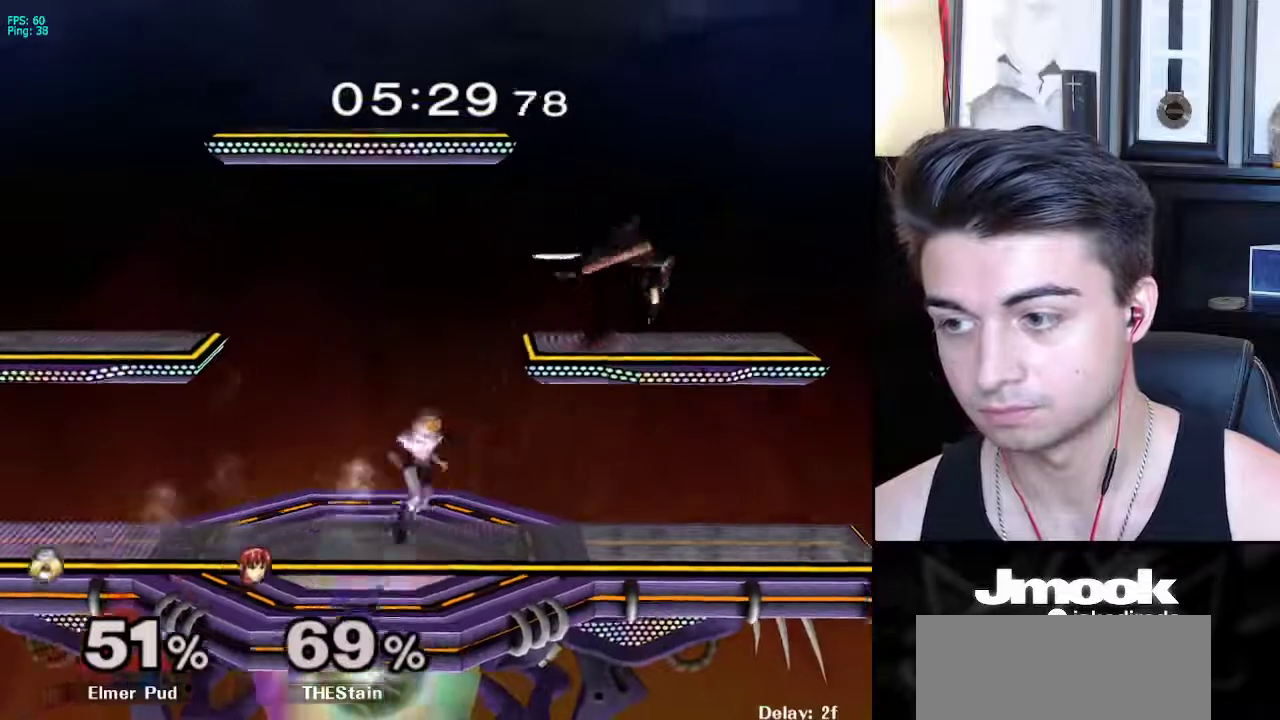
{"buttons": [], "left_stick": "center", "right_stick": "center", "events": [[67, "A", "down"], [150, "left_stick", "down-right"], [250, "A", "up"], [467, "left_stick", "center"]]}
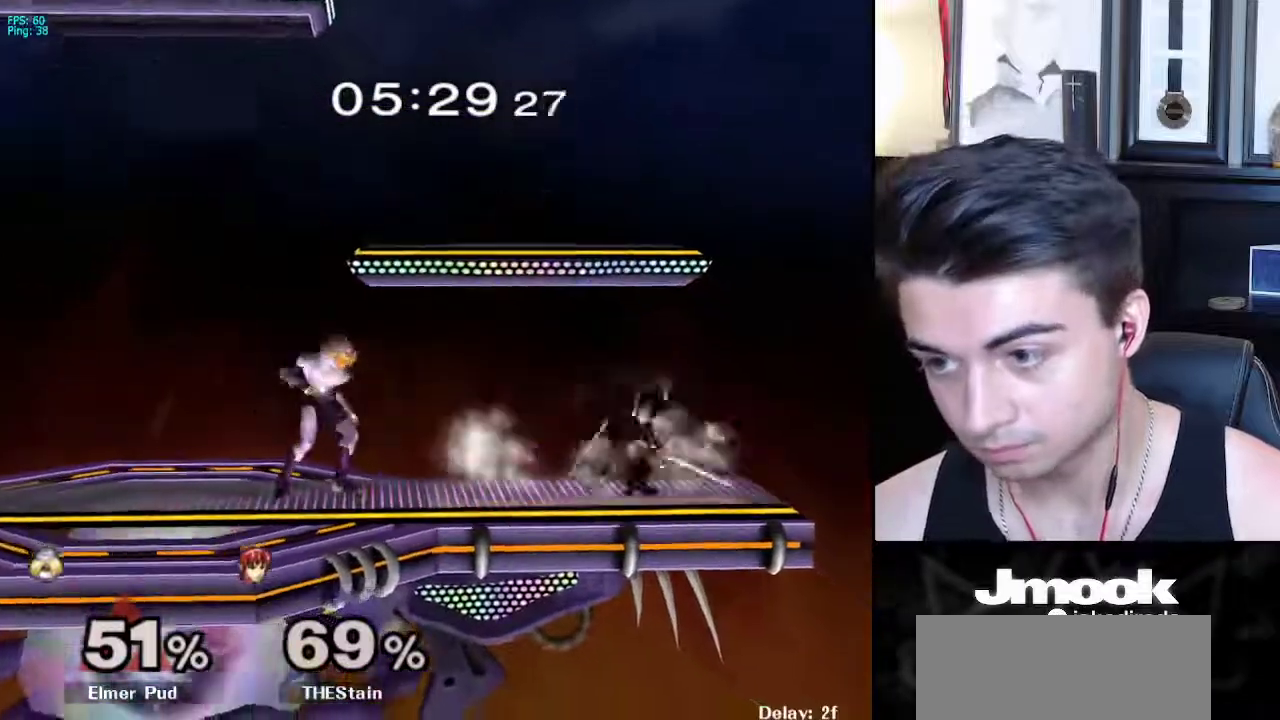
{"buttons": ["R1"], "left_stick": "center", "right_stick": "center", "events": [[67, "L1", "down"], [300, "X", "down"], [350, "left_stick", "down-left"], [367, "R1", "down"], [417, "L1", "up"], [433, "X", "up"], [467, "left_stick", "center"]]}
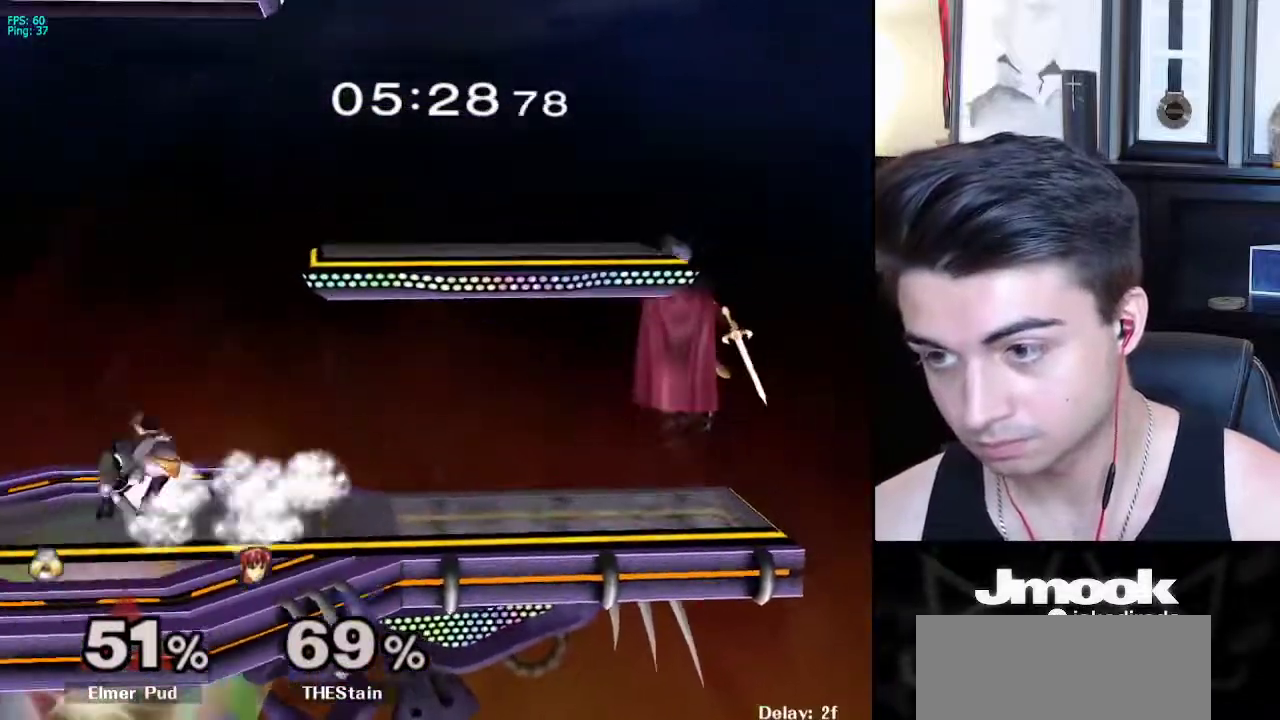
{"buttons": ["L1"], "left_stick": "center", "right_stick": "center", "events": [[33, "R1", "up"], [250, "left_stick", "right"], [333, "L1", "down"], [350, "left_stick", "center"]]}
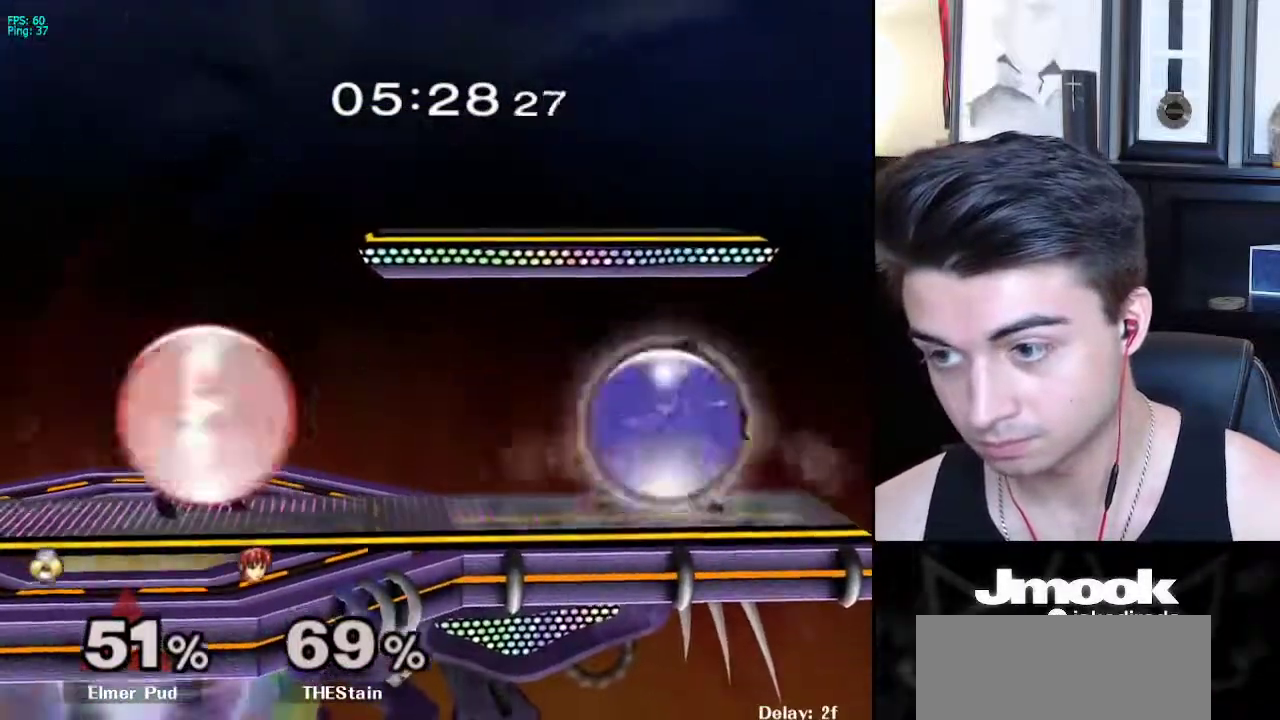
{"buttons": [], "left_stick": "right", "right_stick": "center", "events": [[100, "X", "down"], [117, "X", "up"], [283, "left_stick", "right"], [467, "L1", "up"]]}
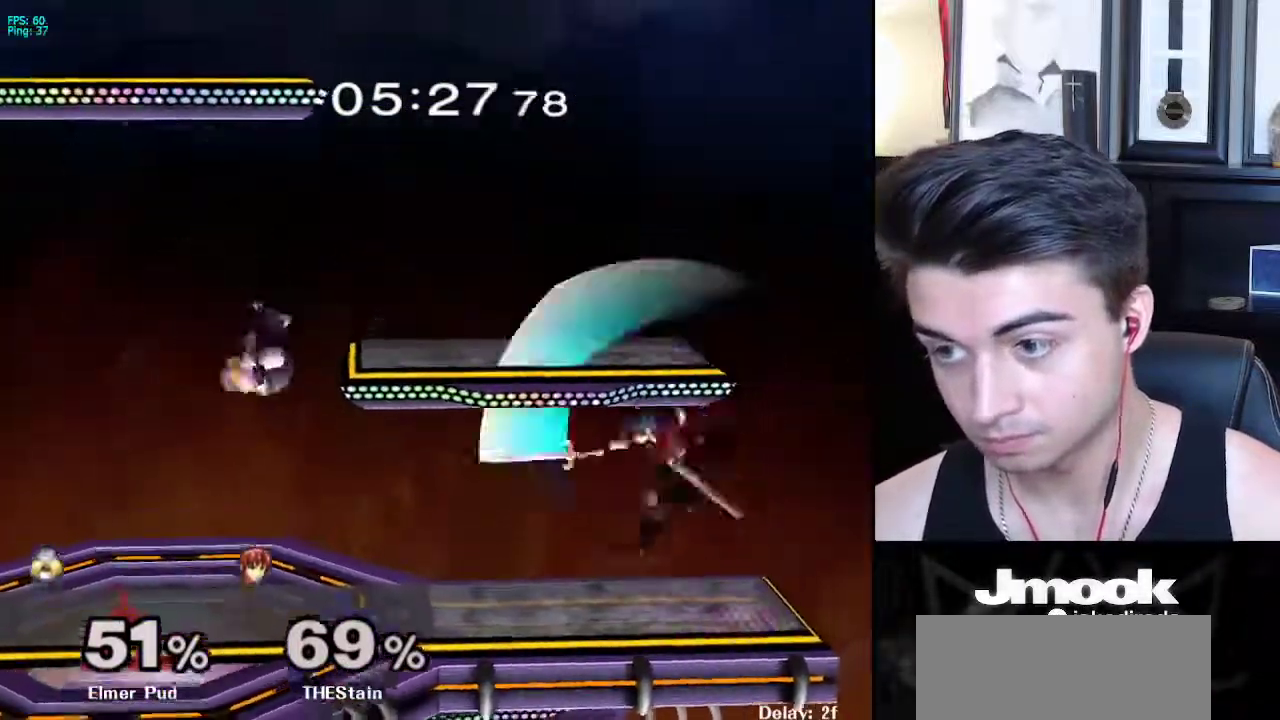
{"buttons": ["L1"], "left_stick": "center", "right_stick": "center", "events": [[200, "L1", "down"], [283, "left_stick", "center"]]}
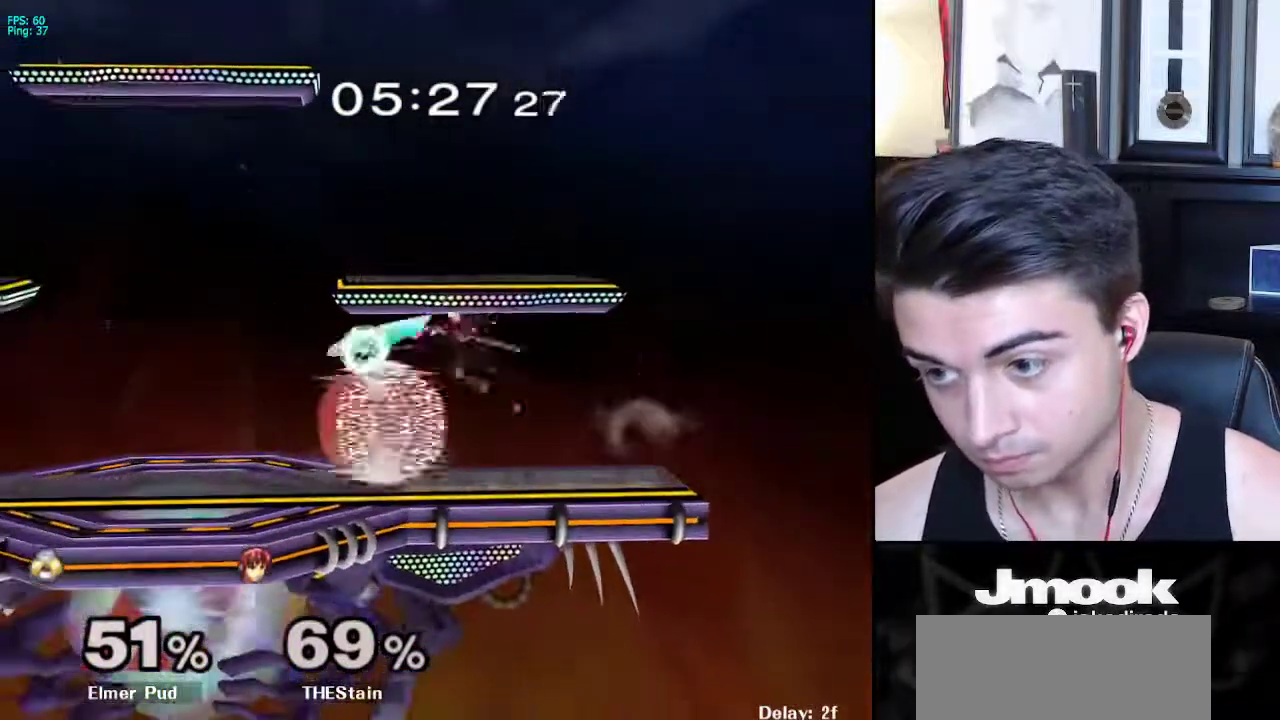
{"buttons": ["L1"], "left_stick": "left", "right_stick": "center", "events": [[383, "X", "down"], [417, "X", "up"], [467, "left_stick", "left"], [483, "Z", "down"], [500, "Z", "up"]]}
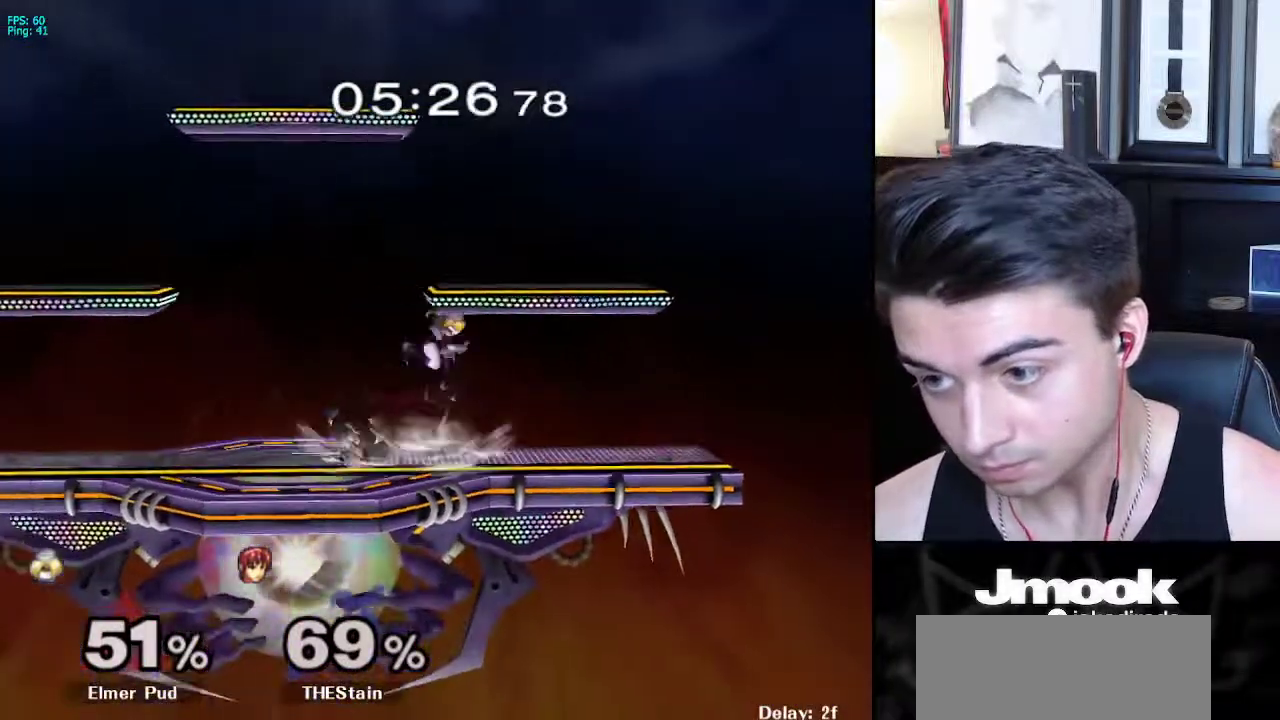
{"buttons": [], "left_stick": "center", "right_stick": "center", "events": [[150, "L1", "up"], [317, "left_stick", "down"], [433, "left_stick", "center"]]}
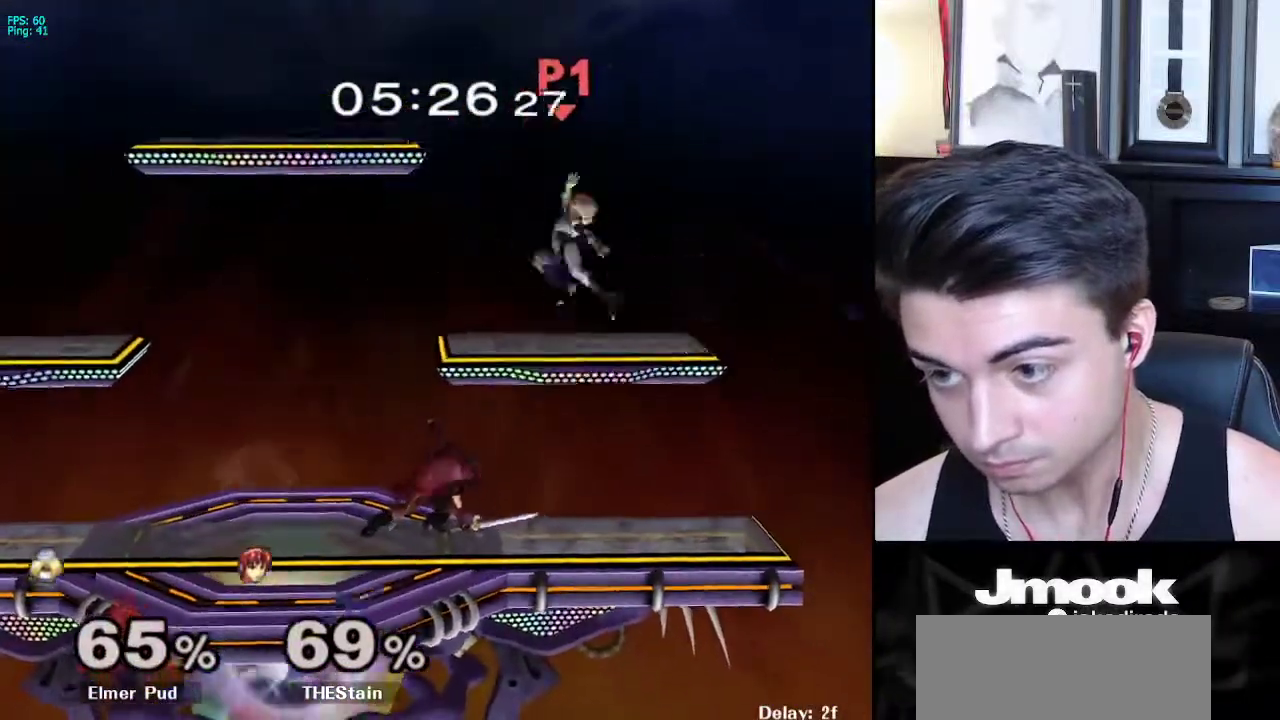
{"buttons": [], "left_stick": "left", "right_stick": "center", "events": [[167, "left_stick", "left"]]}
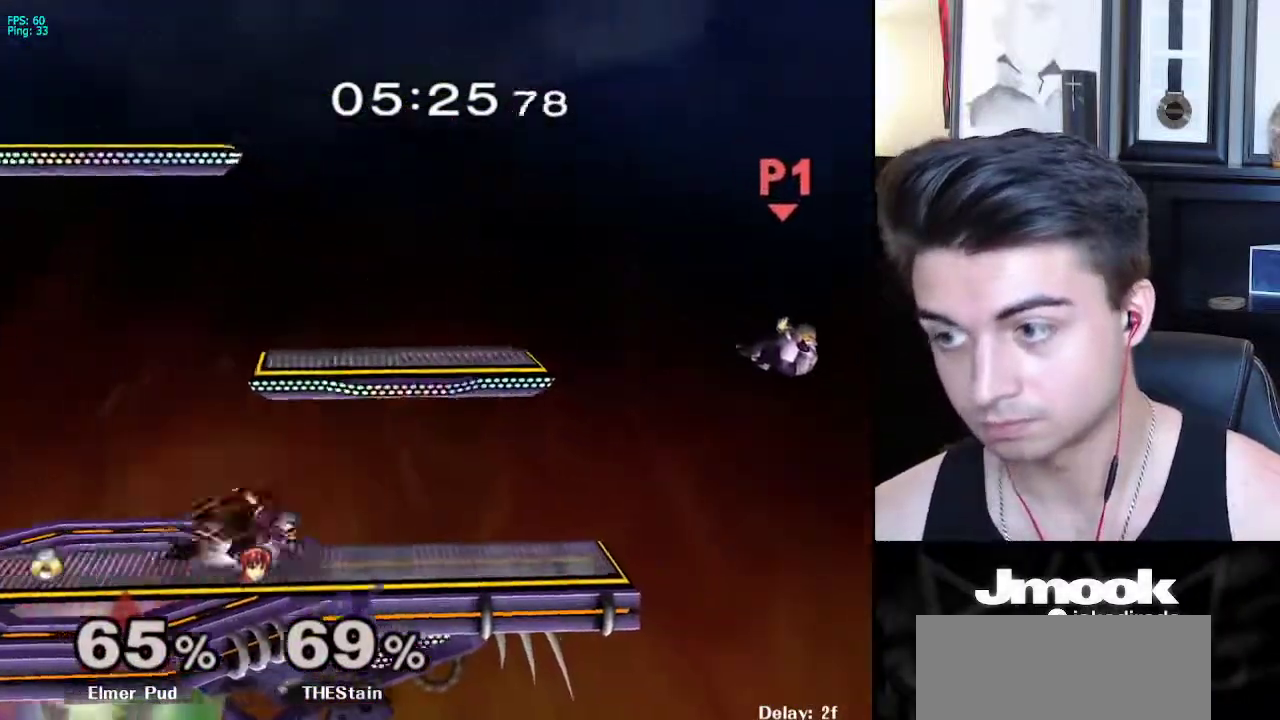
{"buttons": [], "left_stick": "left", "right_stick": "center", "events": []}
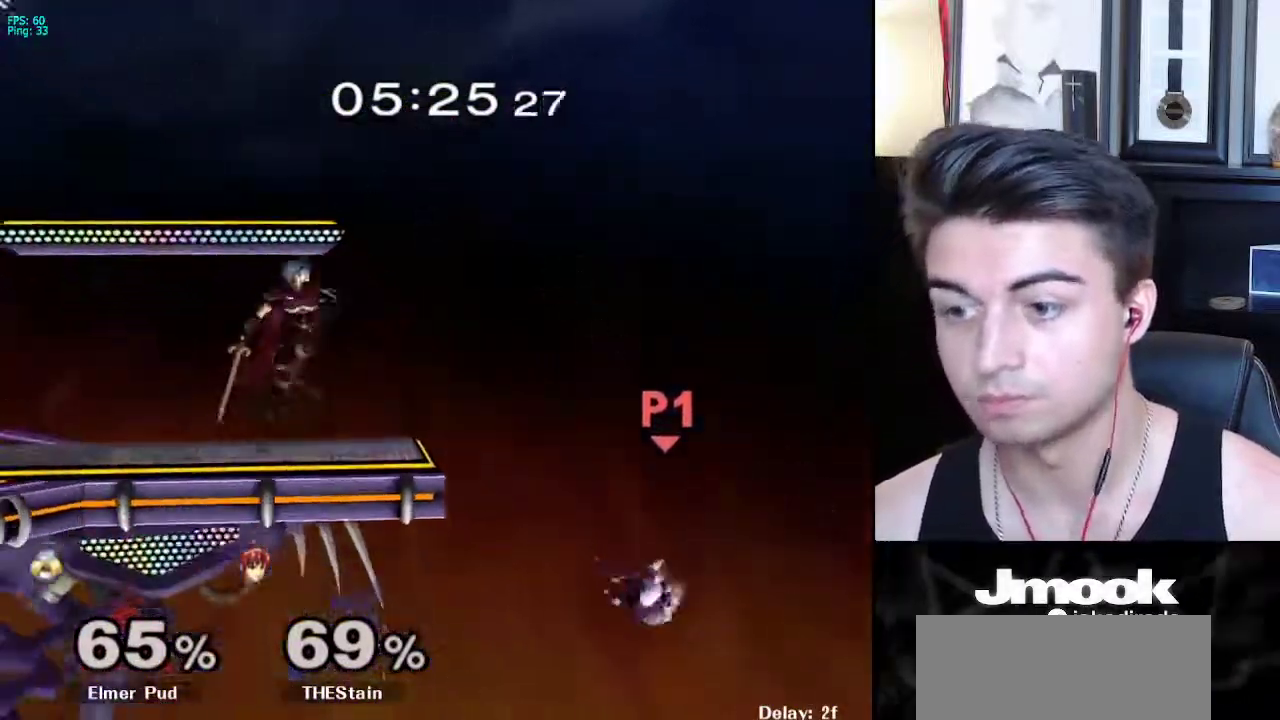
{"buttons": ["X", "R1"], "left_stick": "up-left", "right_stick": "up", "events": [[167, "X", "down"], [300, "right_stick", "up"], [500, "R1", "down"], [500, "left_stick", "up-left"]]}
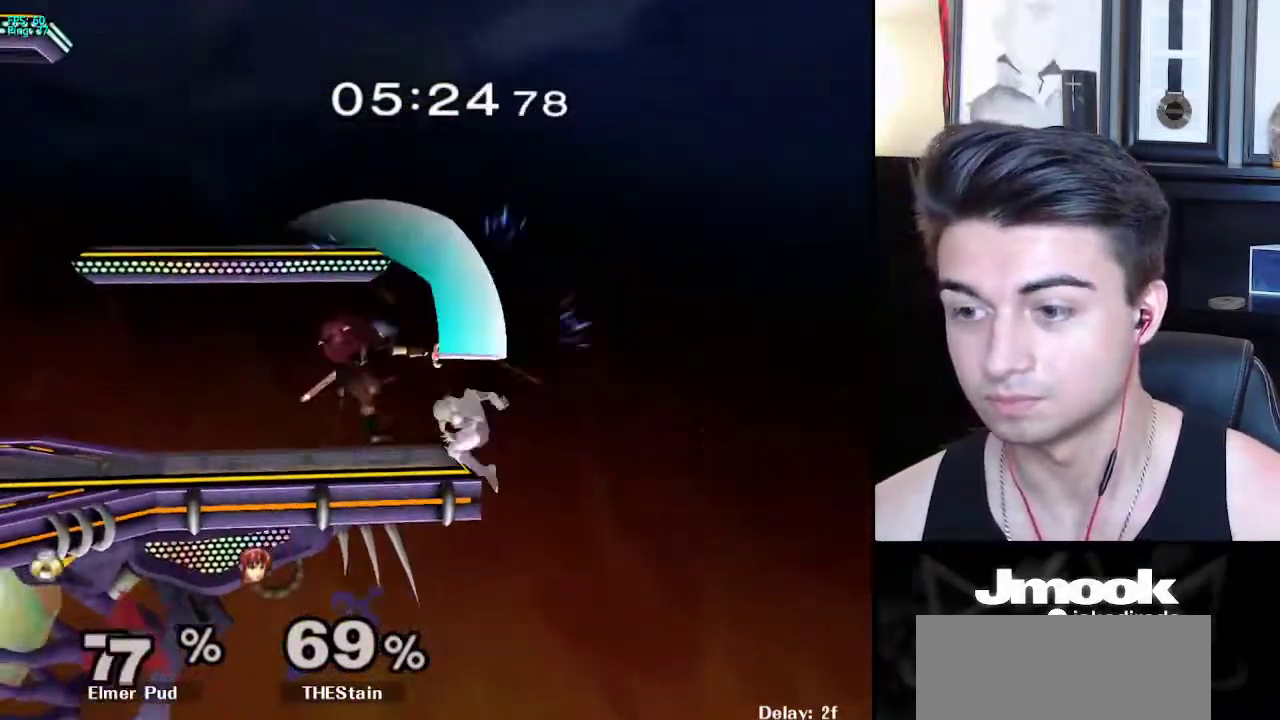
{"buttons": [], "left_stick": "center", "right_stick": "center", "events": [[17, "X", "up"], [117, "right_stick", "center"], [217, "R1", "up"], [367, "left_stick", "center"]]}
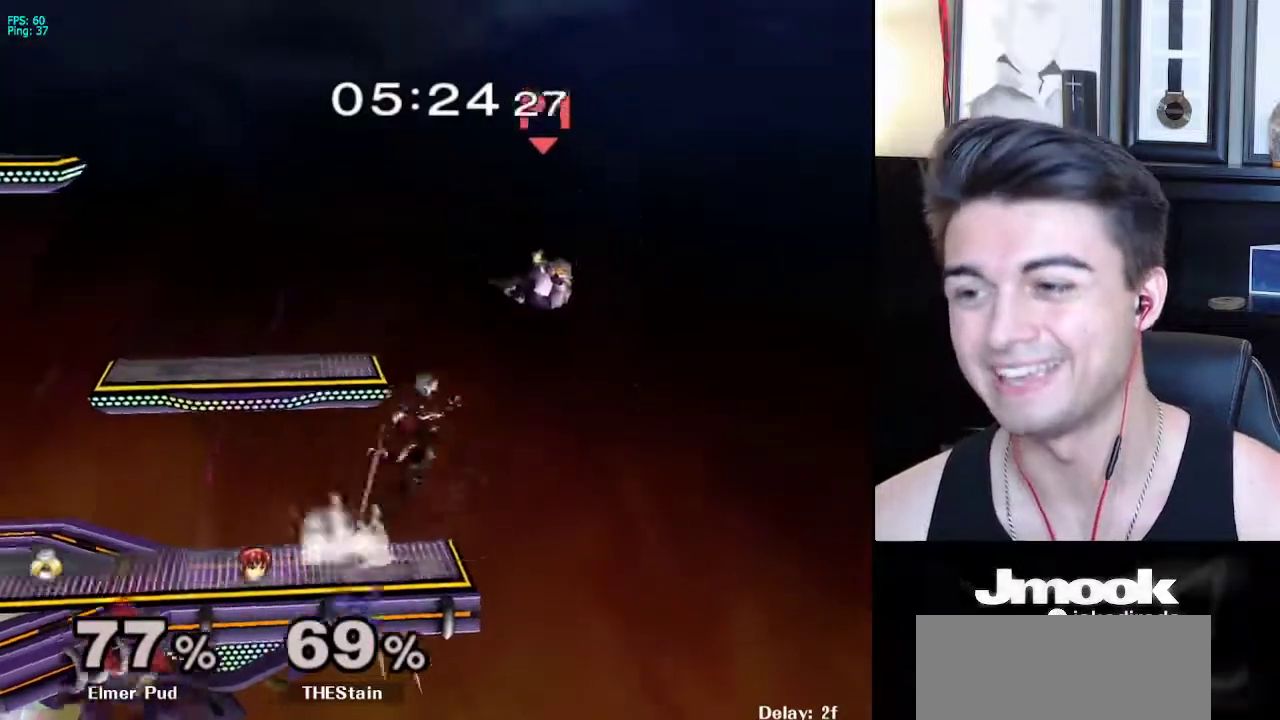
{"buttons": [], "left_stick": "up-right", "right_stick": "center", "events": [[67, "X", "down"], [133, "X", "up"], [250, "left_stick", "right"], [283, "B", "down"], [333, "left_stick", "up-right"], [433, "B", "up"]]}
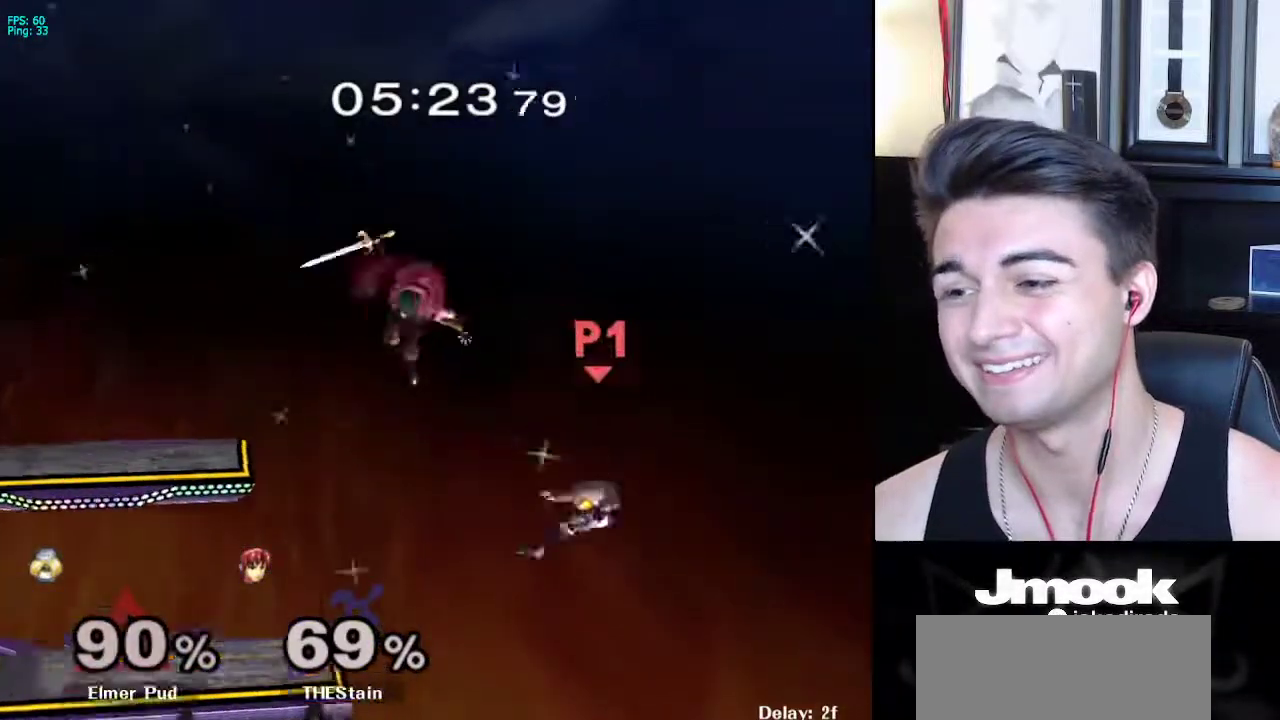
{"buttons": ["X"], "left_stick": "up-left", "right_stick": "center", "events": [[100, "left_stick", "up-left"], [183, "left_stick", "center"], [433, "X", "down"], [483, "left_stick", "up-left"]]}
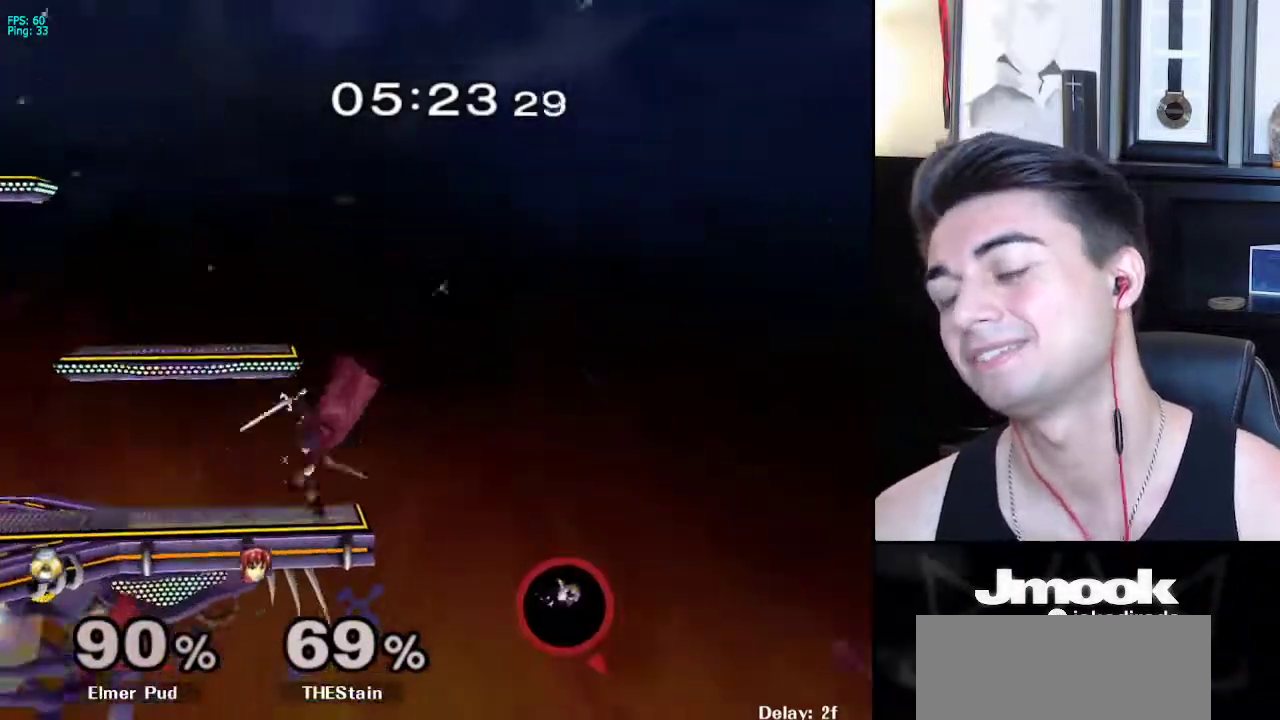
{"buttons": [], "left_stick": "center", "right_stick": "center", "events": [[33, "X", "up"], [83, "X", "down"], [183, "X", "up"], [183, "left_stick", "center"]]}